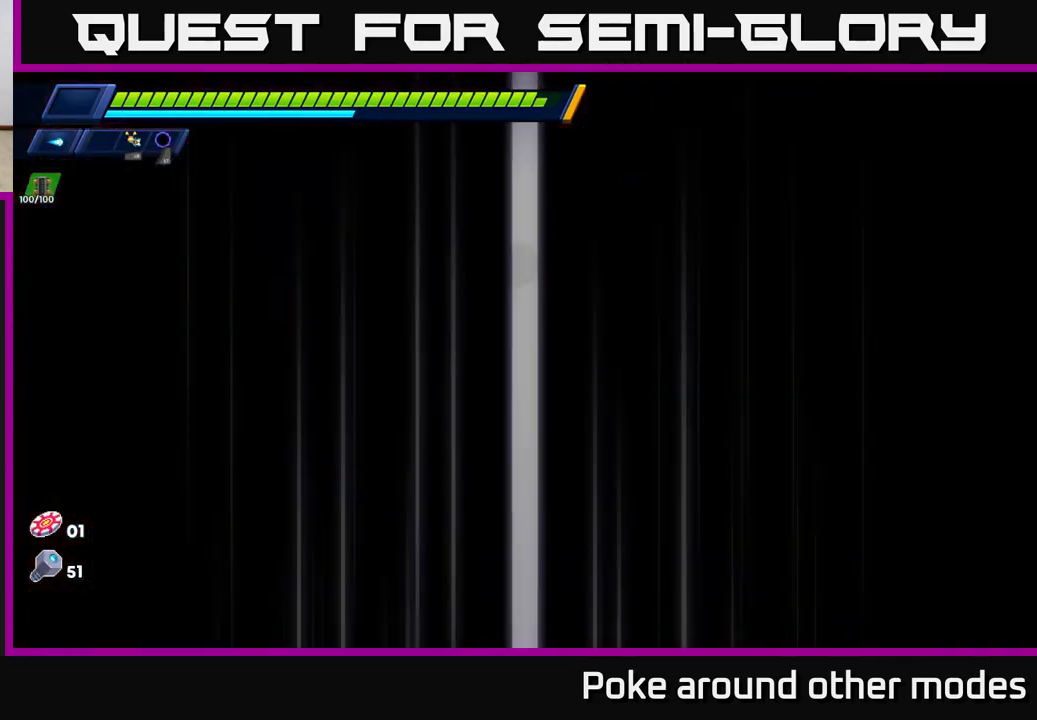
Gameplay with a controller (Xbox layout); each line is a JSON object with the inputs held at the frame after it. "events" lists button and stick changes between this image and that frame as [ms after this image, input, new state], when the widget could be followed in between.
{"buttons": [], "left_stick": "center", "right_stick": "center", "events": []}
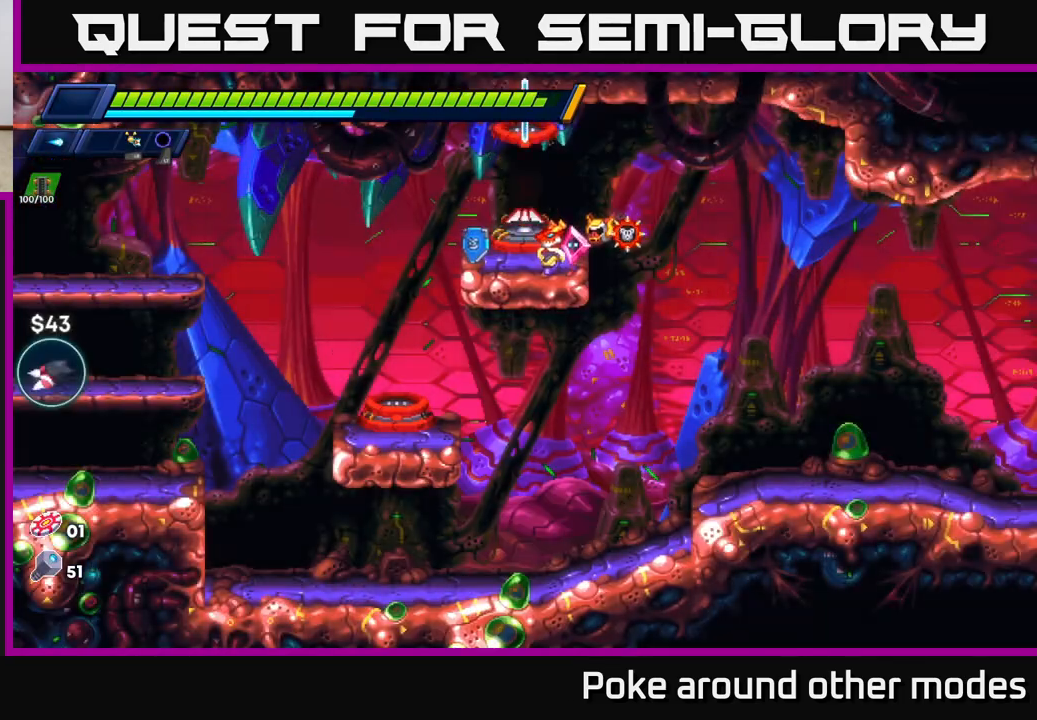
{"buttons": [], "left_stick": "right", "right_stick": "center", "events": [[283, "left_stick", "right"]]}
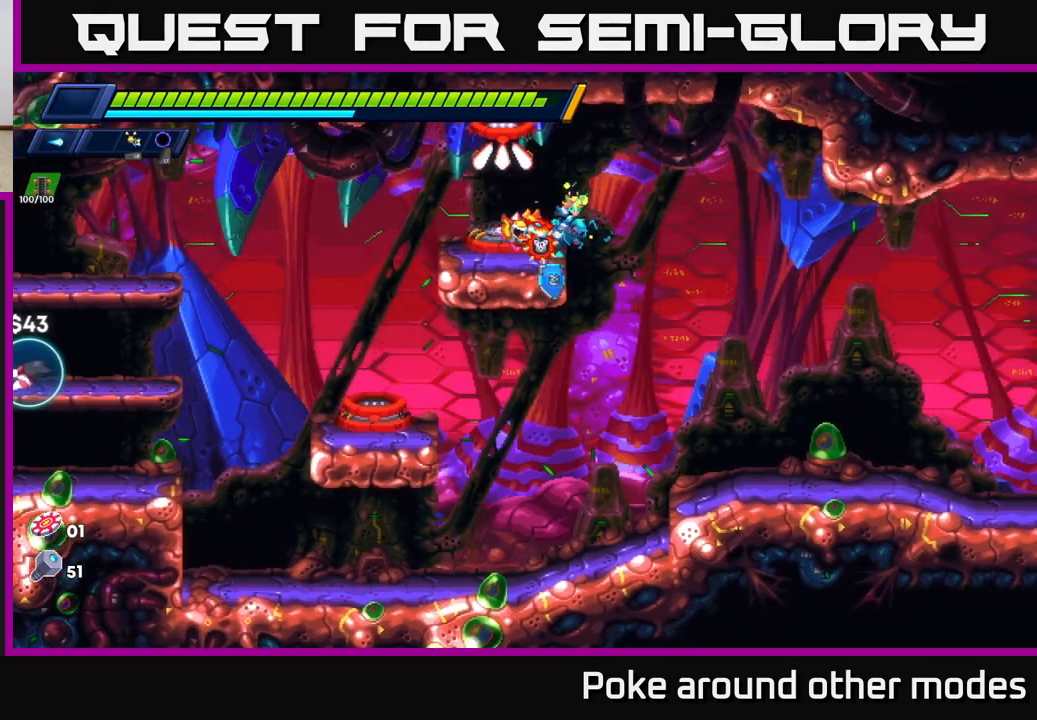
{"buttons": [], "left_stick": "left", "right_stick": "center", "events": [[417, "left_stick", "left"]]}
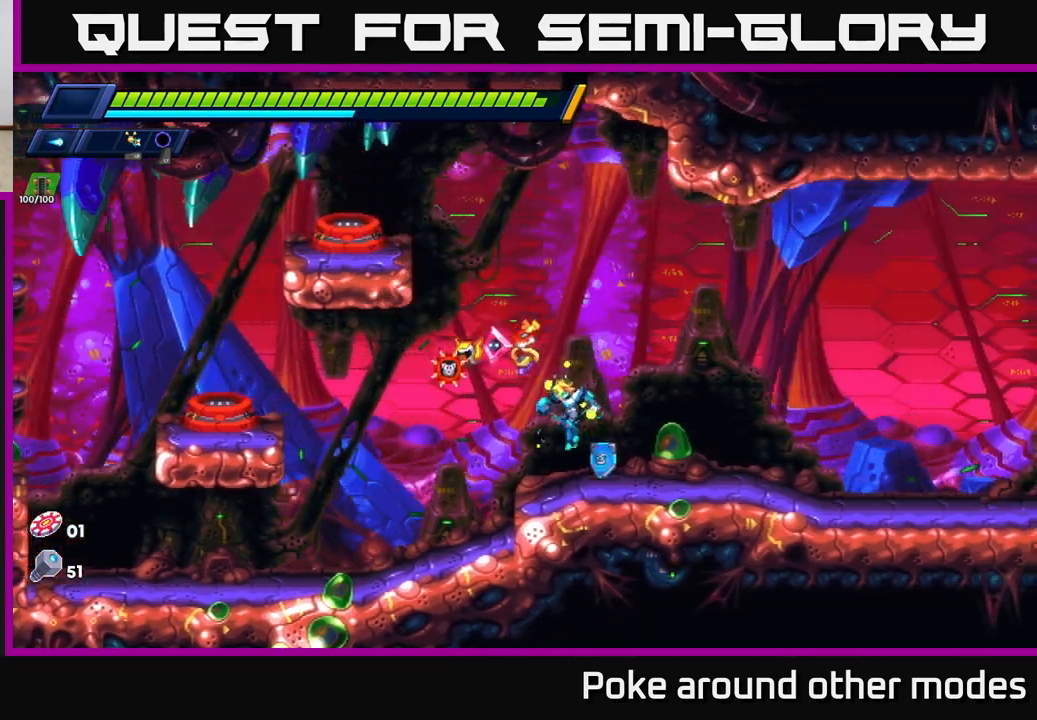
{"buttons": [], "left_stick": "left", "right_stick": "center", "events": [[67, "R2", "down"], [467, "R2", "up"]]}
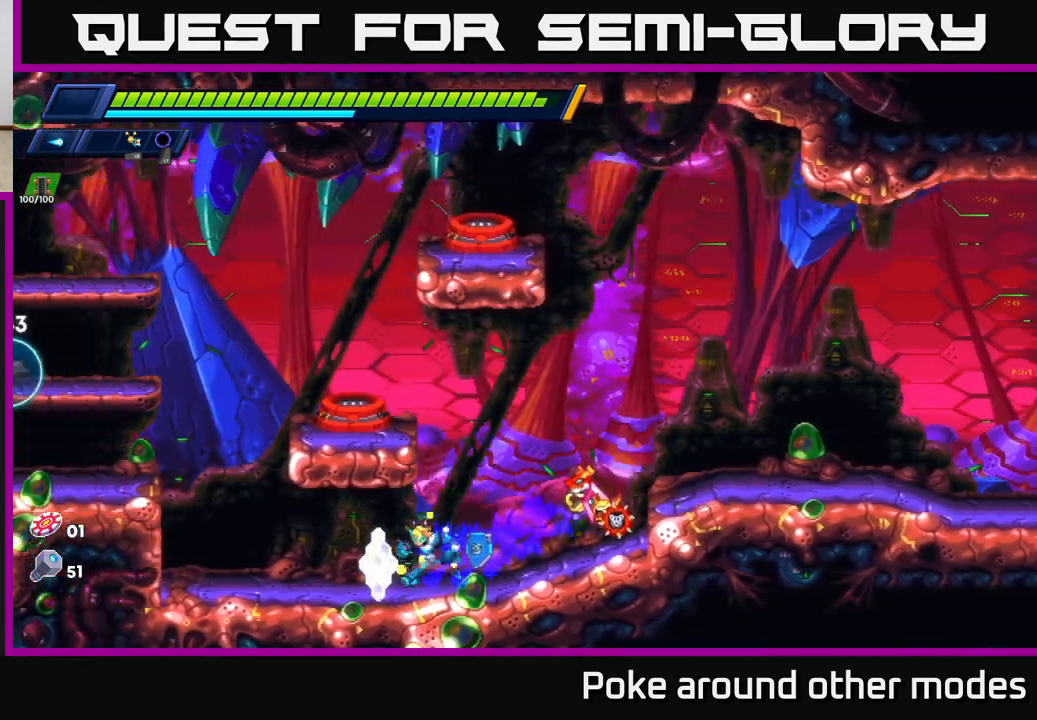
{"buttons": [], "left_stick": "center", "right_stick": "center", "events": [[50, "R2", "down"], [450, "R2", "up"], [500, "left_stick", "center"]]}
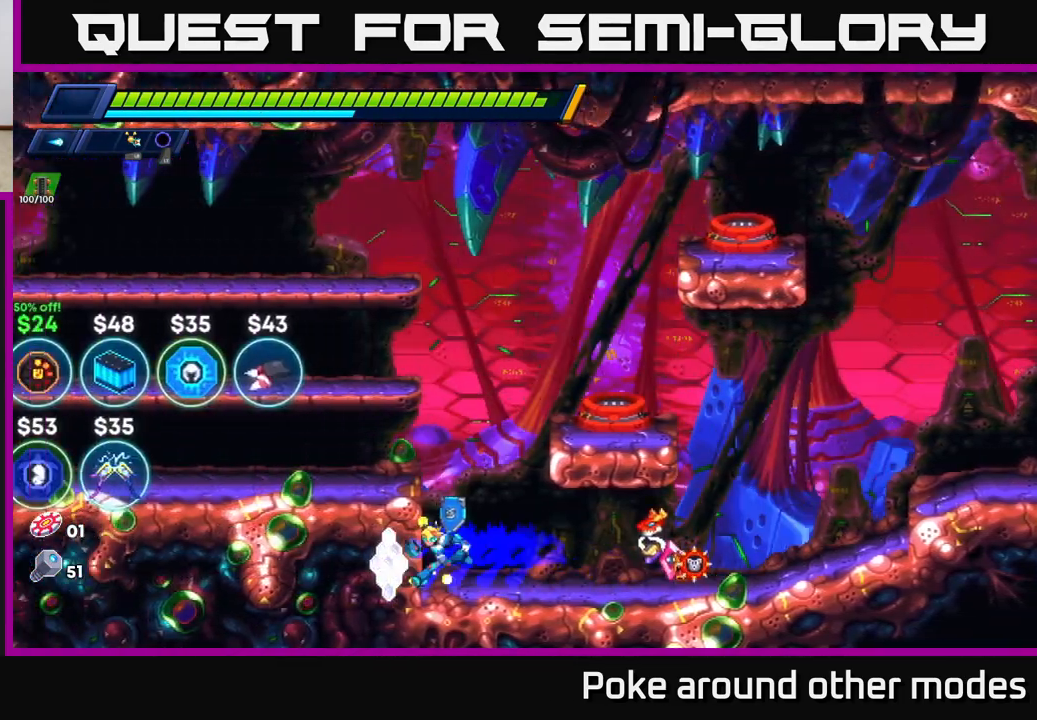
{"buttons": [], "left_stick": "left", "right_stick": "center", "events": [[150, "R2", "down"], [183, "A", "down"], [367, "left_stick", "left"], [417, "A", "up"], [433, "R2", "up"]]}
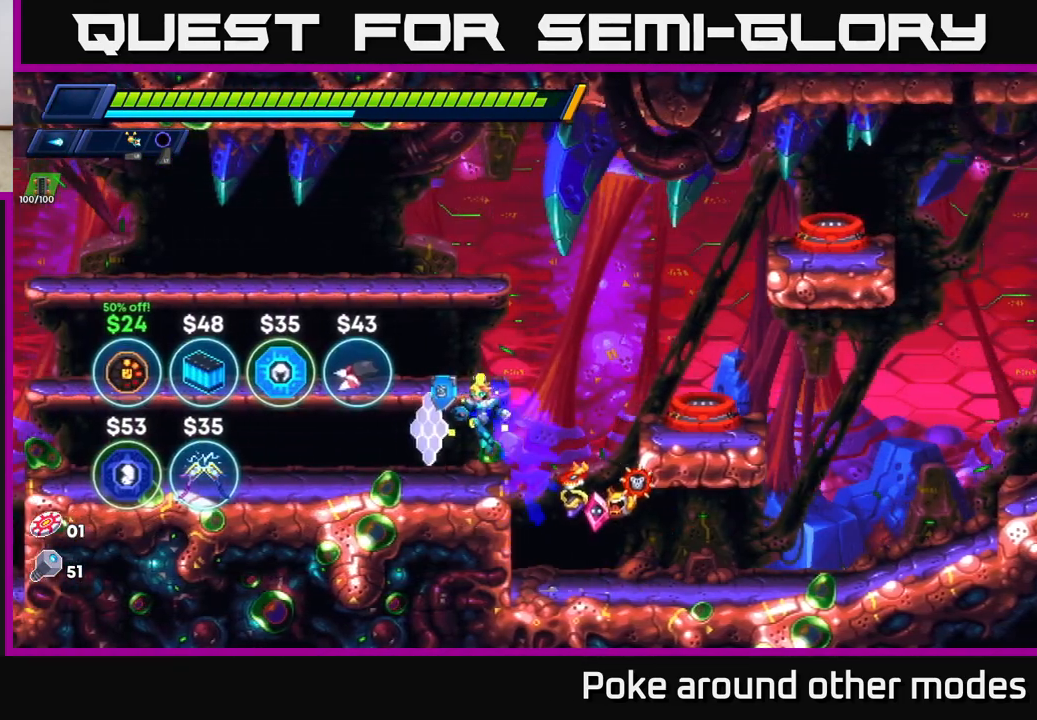
{"buttons": [], "left_stick": "left", "right_stick": "center", "events": [[150, "R2", "down"], [467, "R2", "up"]]}
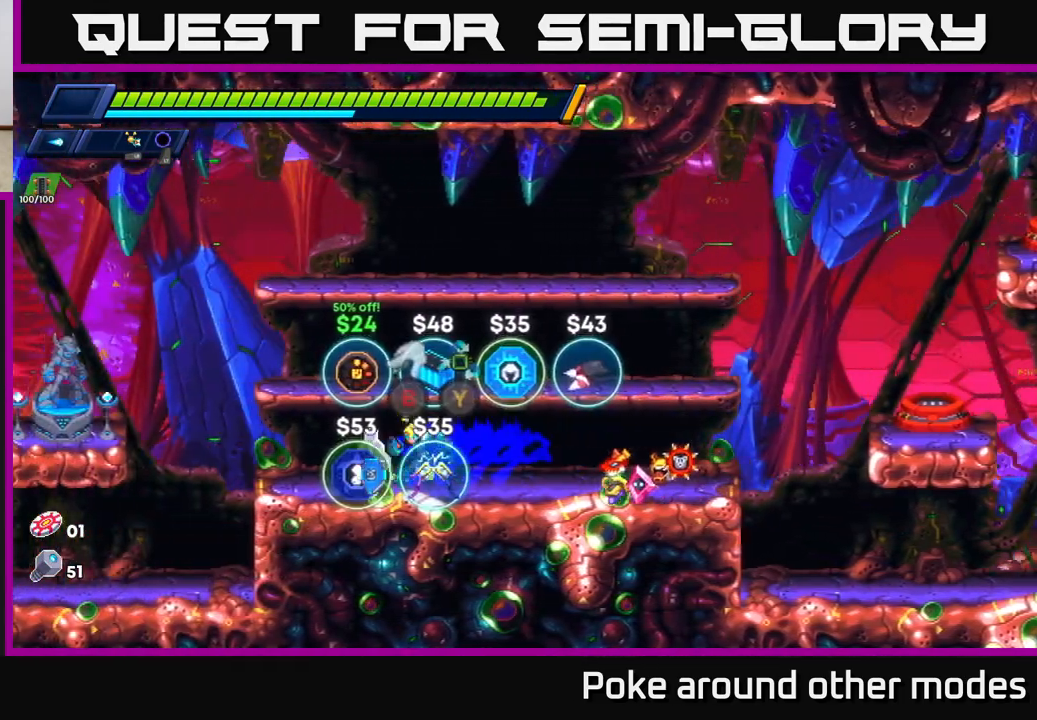
{"buttons": [], "left_stick": "center", "right_stick": "center", "events": [[283, "left_stick", "center"]]}
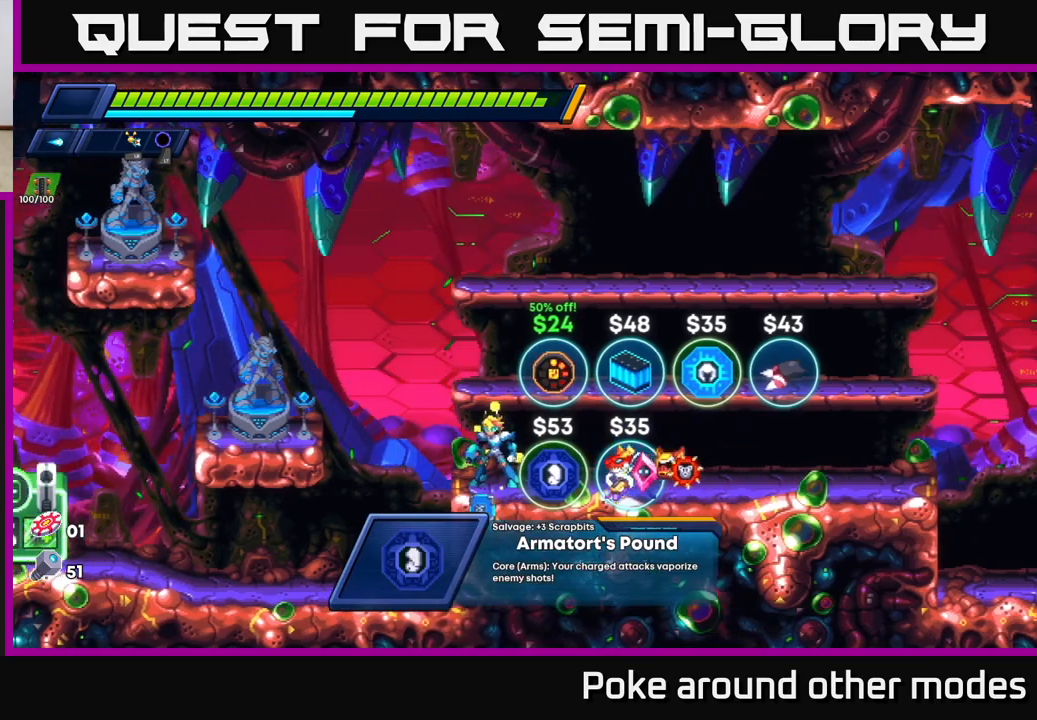
{"buttons": [], "left_stick": "right", "right_stick": "center", "events": [[133, "left_stick", "right"]]}
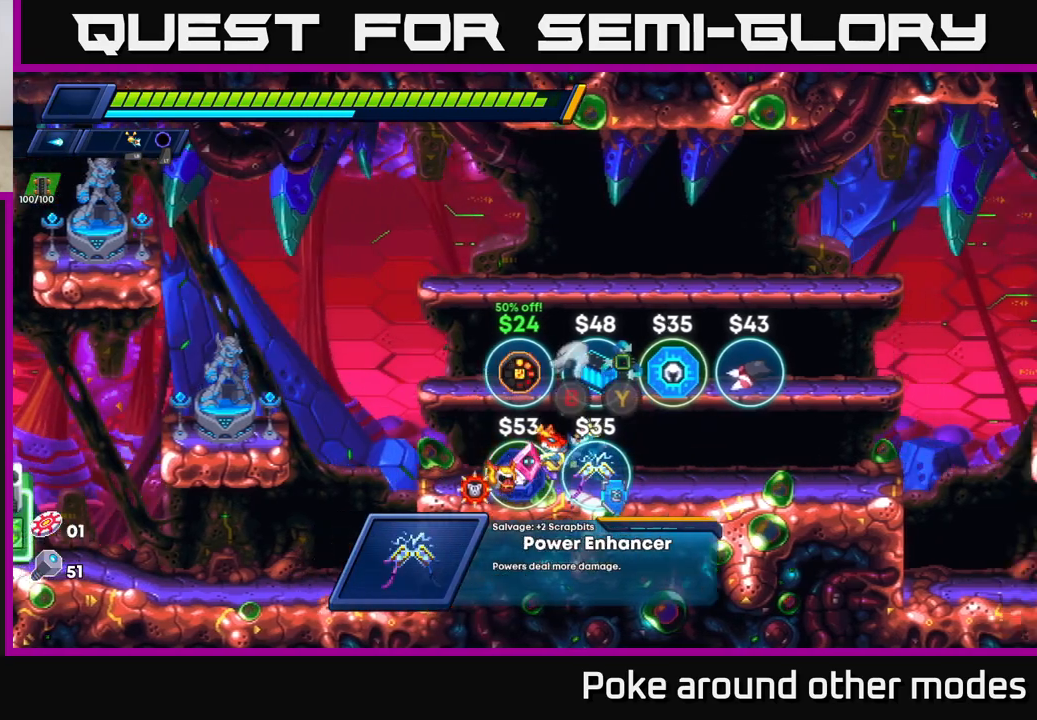
{"buttons": [], "left_stick": "right", "right_stick": "center", "events": [[83, "left_stick", "center"], [400, "left_stick", "right"]]}
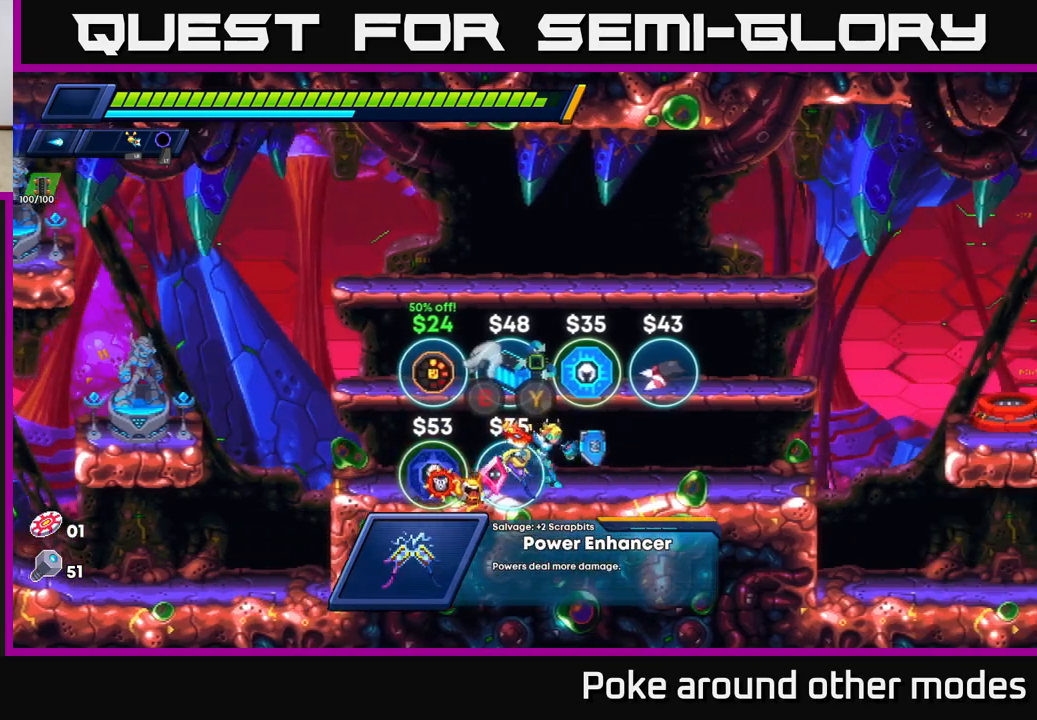
{"buttons": [], "left_stick": "left", "right_stick": "center", "events": [[317, "left_stick", "center"], [483, "left_stick", "left"]]}
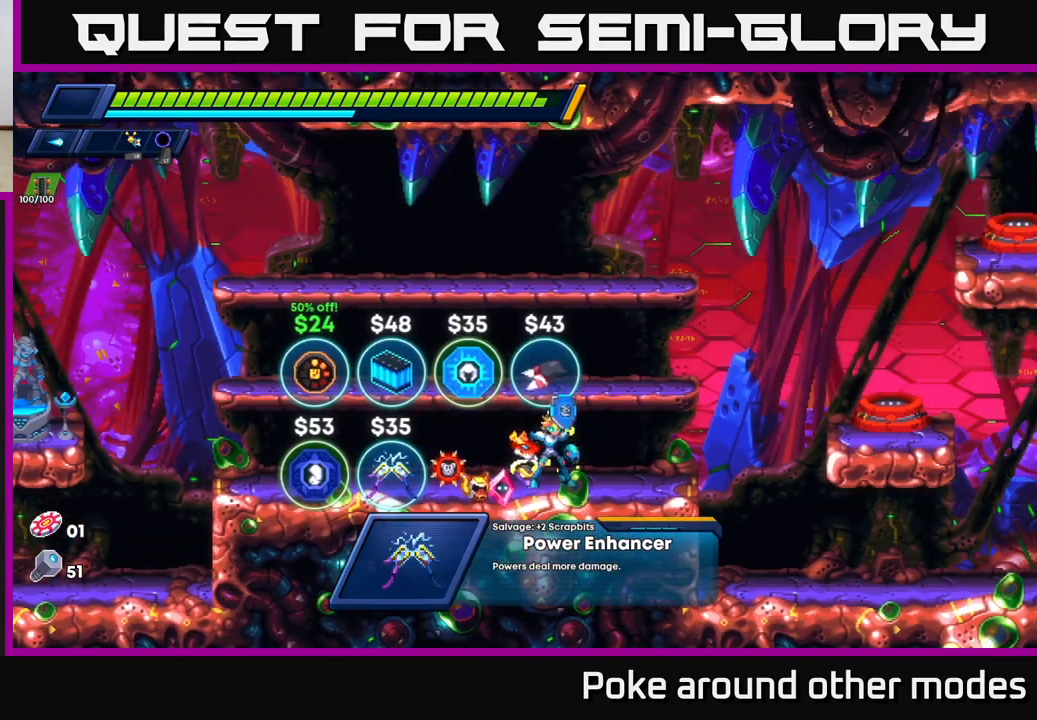
{"buttons": [], "left_stick": "center", "right_stick": "center", "events": [[183, "left_stick", "center"]]}
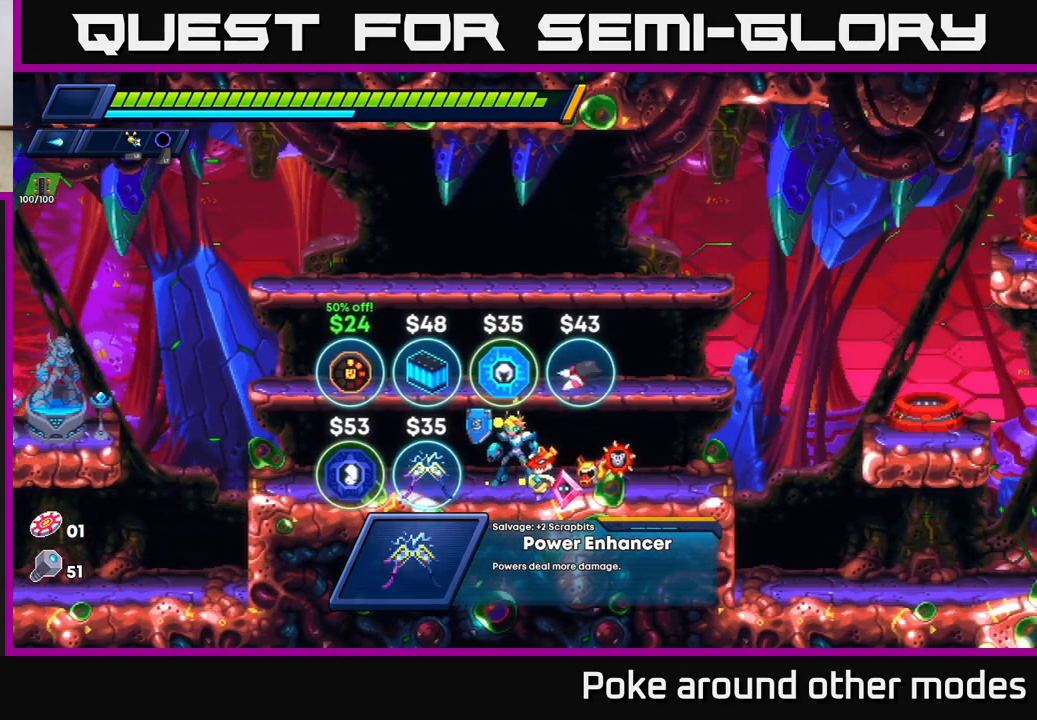
{"buttons": [], "left_stick": "center", "right_stick": "center", "events": []}
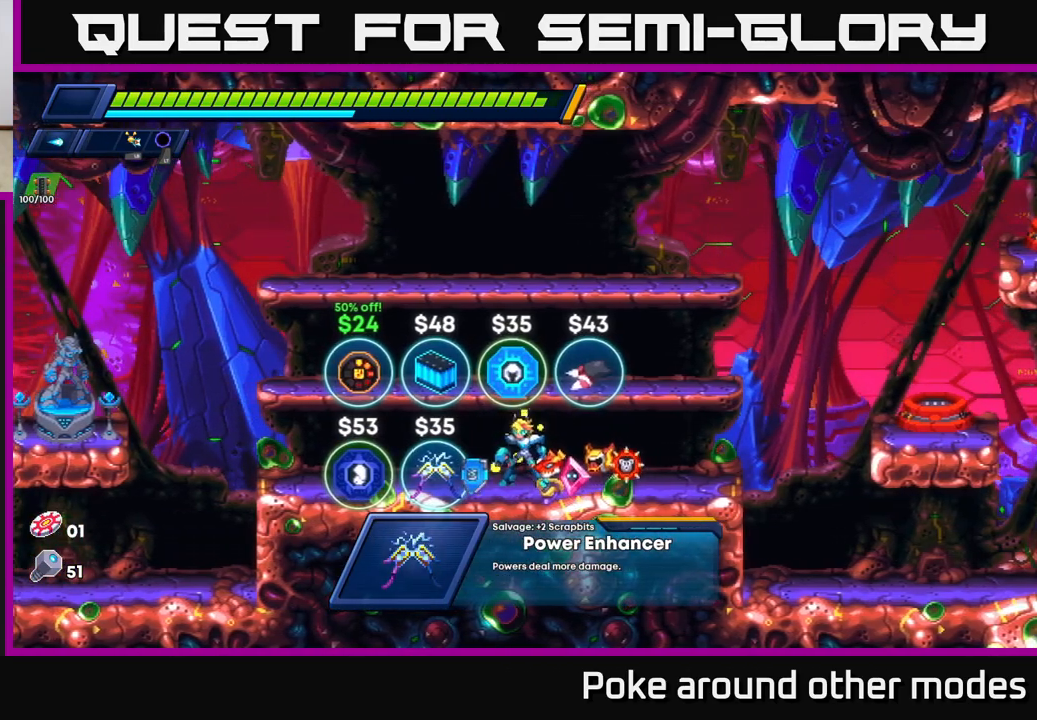
{"buttons": [], "left_stick": "center", "right_stick": "center", "events": []}
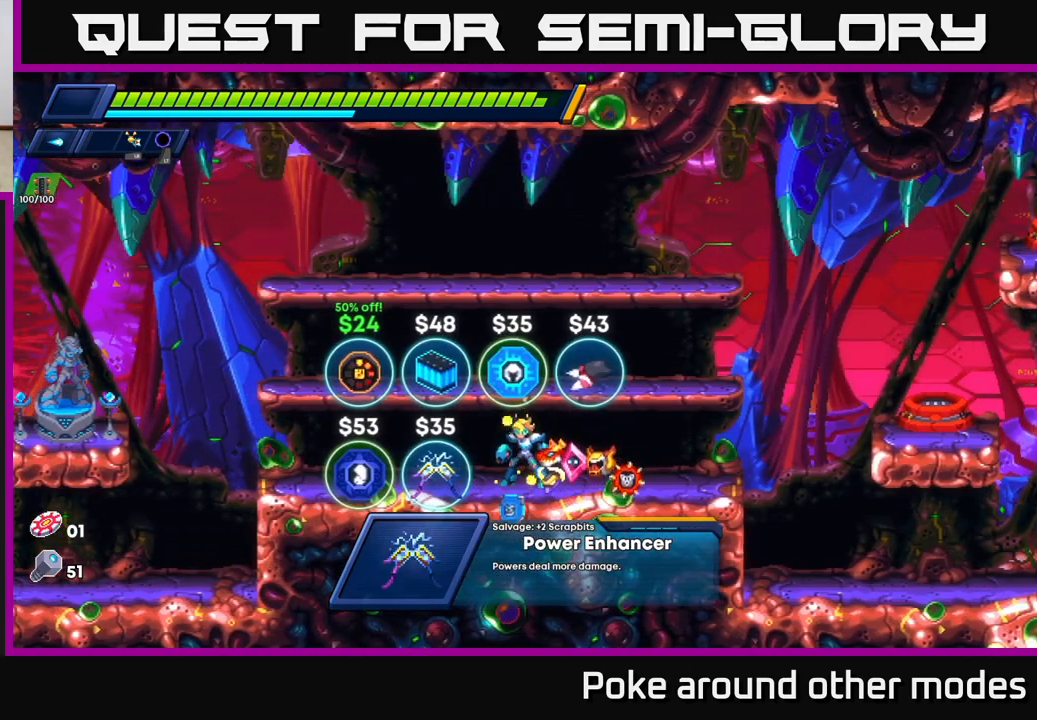
{"buttons": [], "left_stick": "center", "right_stick": "center", "events": []}
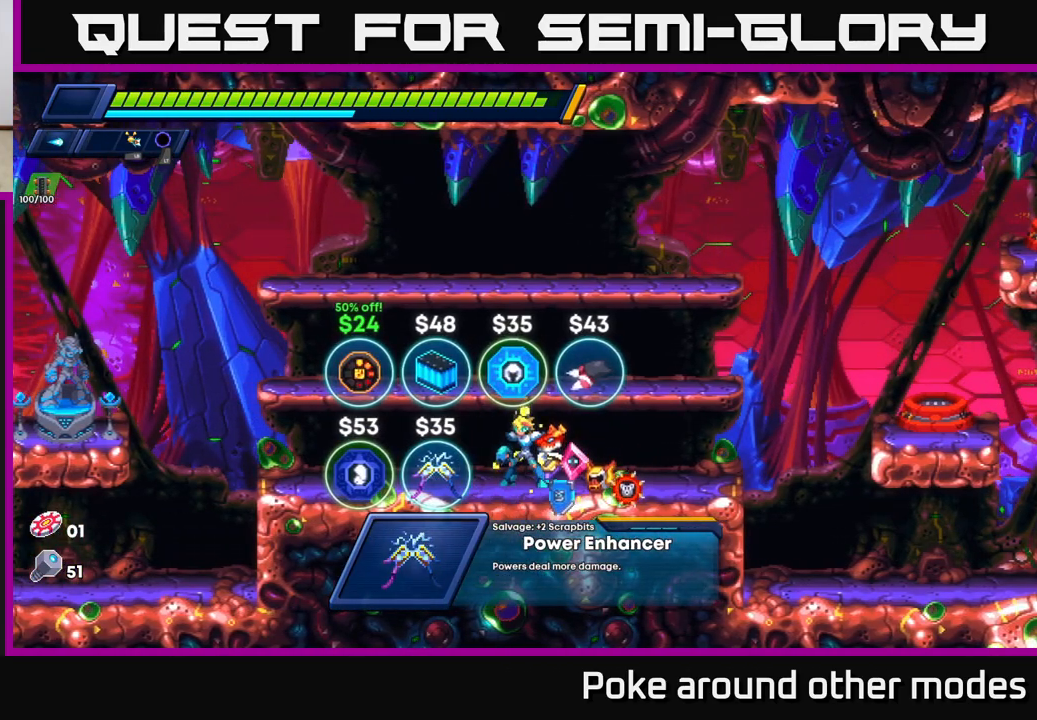
{"buttons": [], "left_stick": "left", "right_stick": "center", "events": [[350, "left_stick", "left"]]}
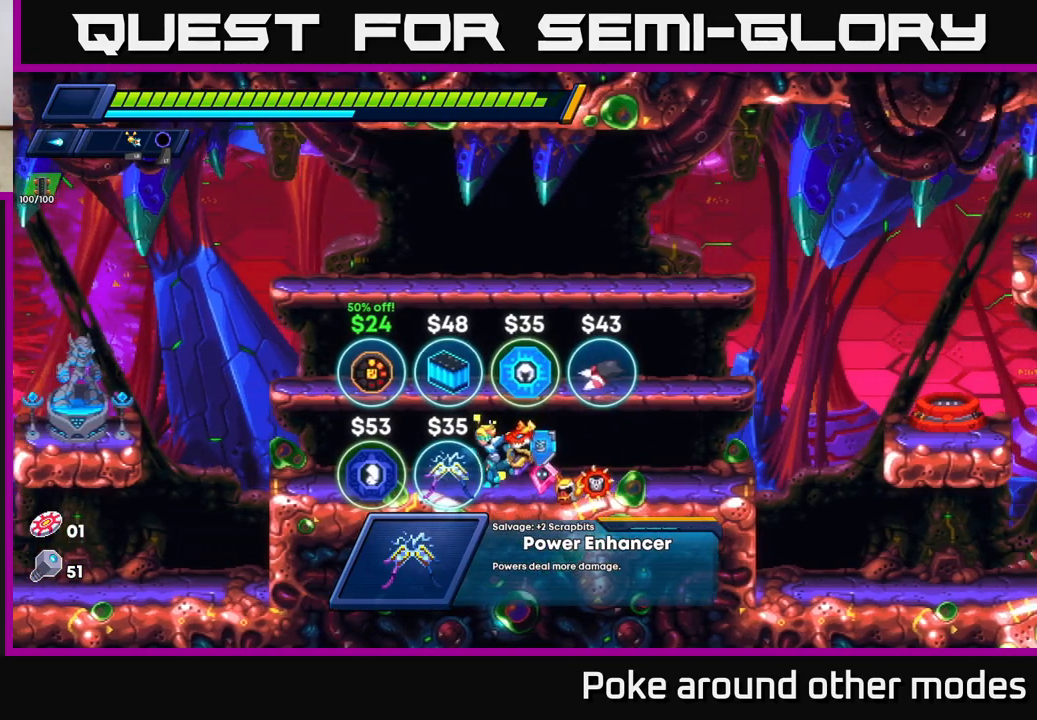
{"buttons": [], "left_stick": "center", "right_stick": "center", "events": [[300, "left_stick", "center"]]}
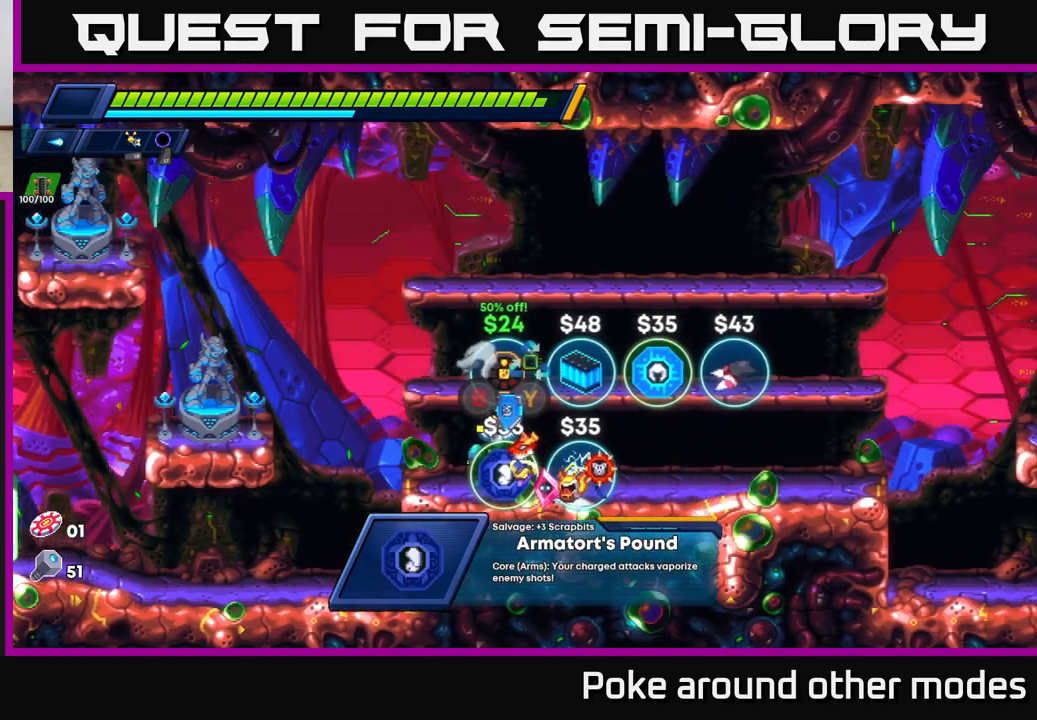
{"buttons": [], "left_stick": "center", "right_stick": "center", "events": []}
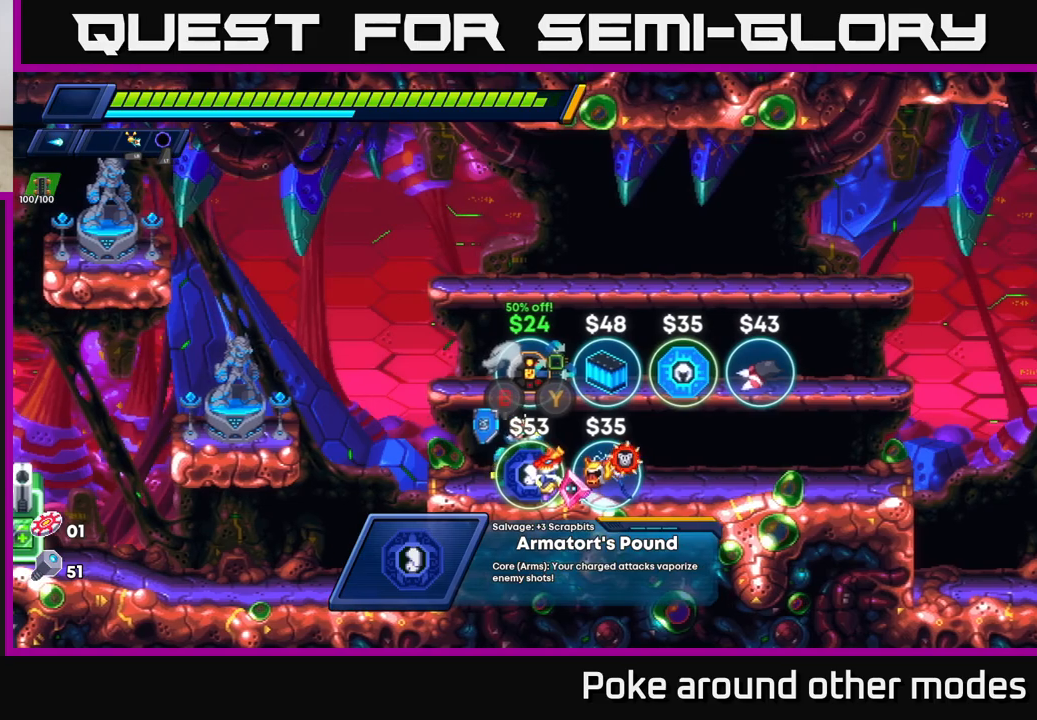
{"buttons": [], "left_stick": "center", "right_stick": "center", "events": []}
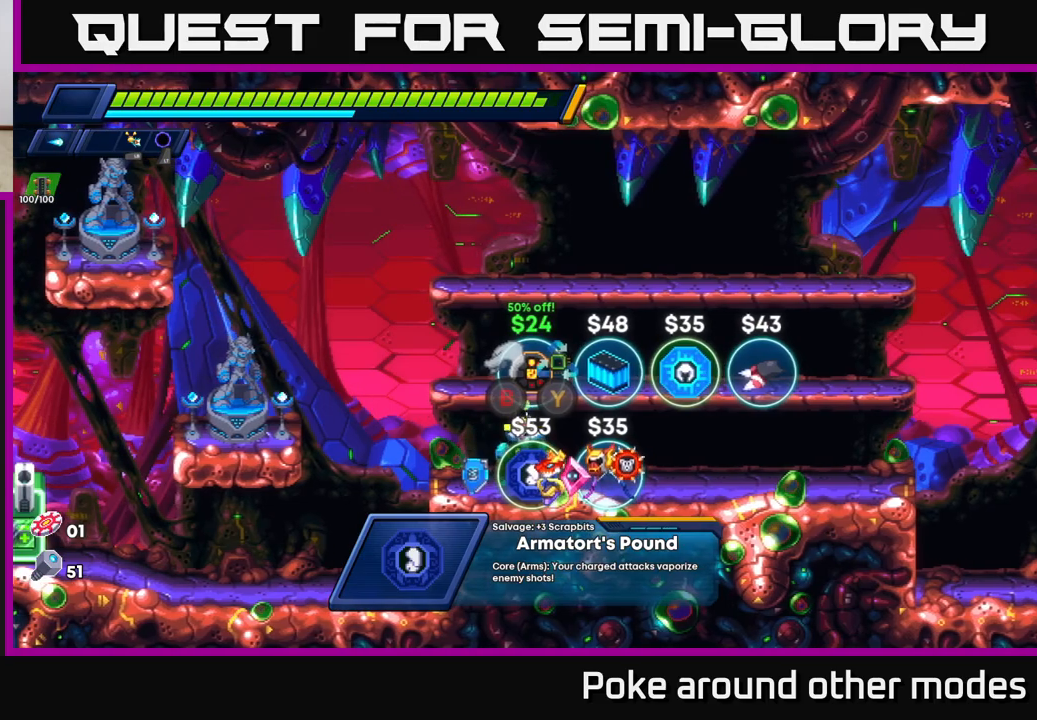
{"buttons": [], "left_stick": "center", "right_stick": "center", "events": []}
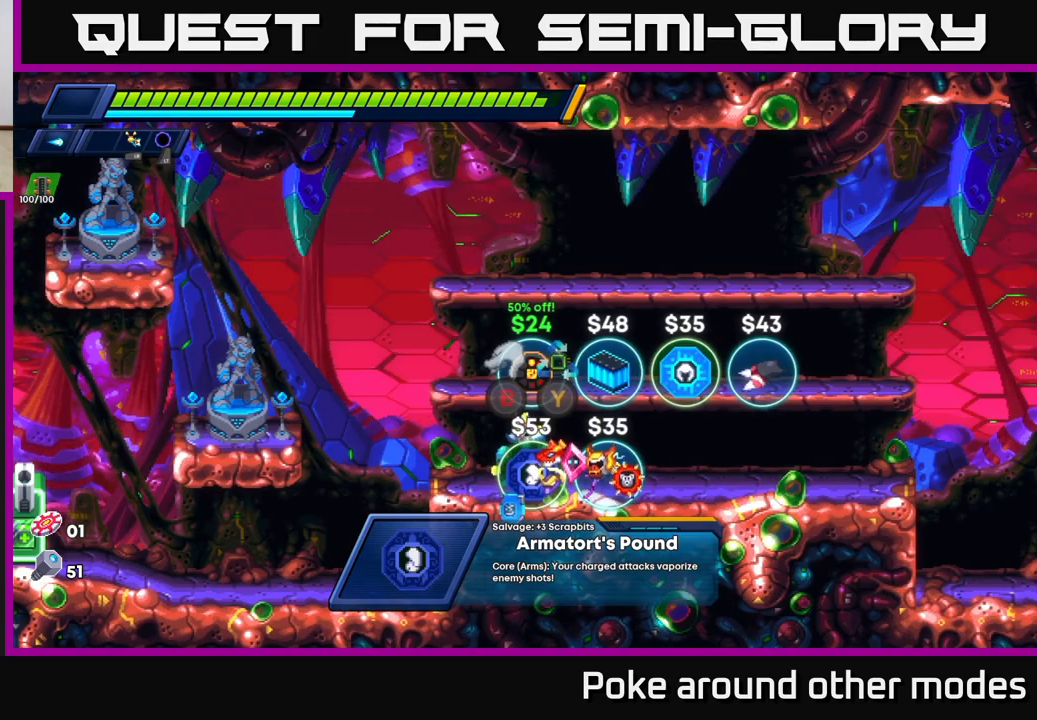
{"buttons": [], "left_stick": "center", "right_stick": "center", "events": []}
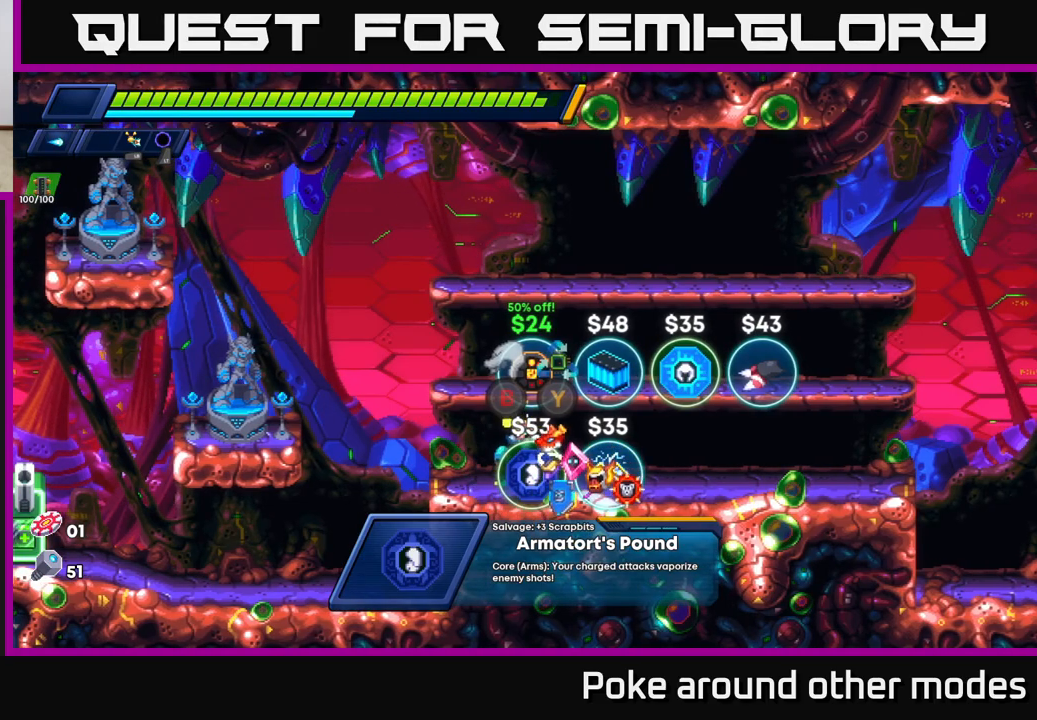
{"buttons": [], "left_stick": "right", "right_stick": "center", "events": [[317, "left_stick", "right"], [383, "R2", "down"], [467, "R2", "up"]]}
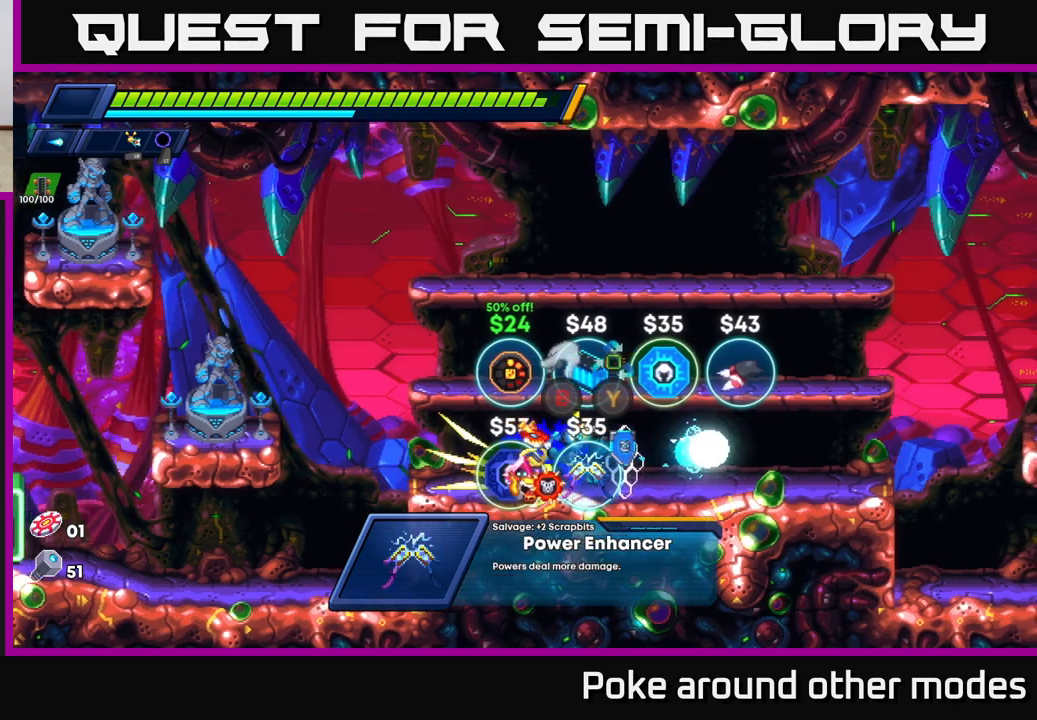
{"buttons": ["A", "R2"], "left_stick": "right", "right_stick": "center", "events": [[50, "R2", "down"], [433, "A", "down"]]}
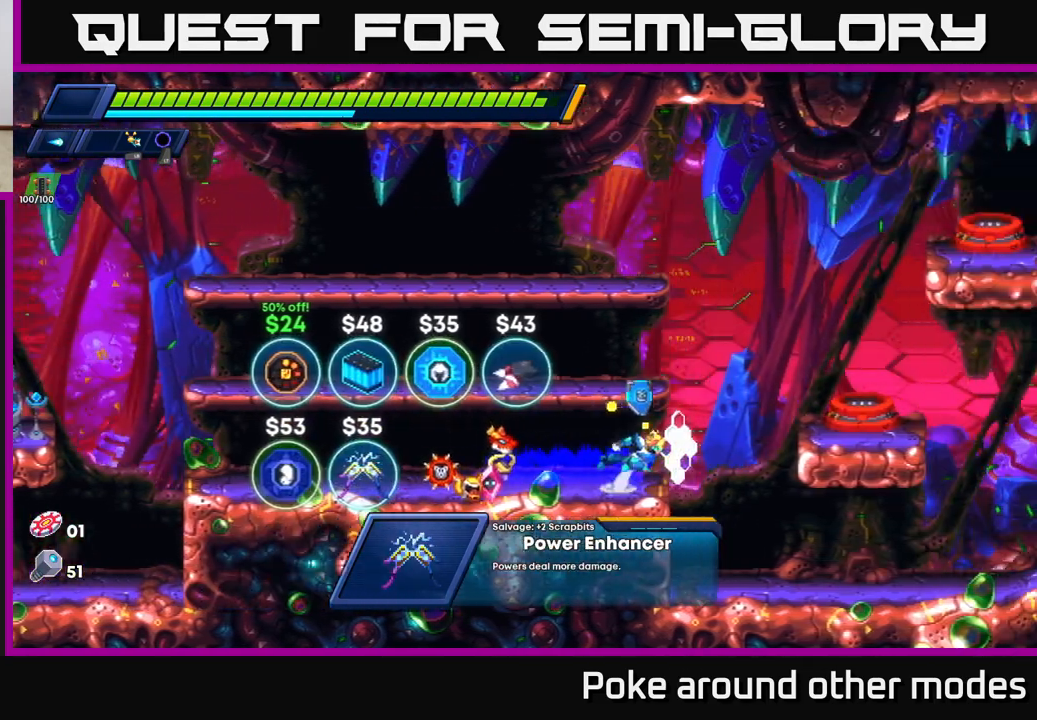
{"buttons": [], "left_stick": "center", "right_stick": "center", "events": [[150, "A", "up"], [183, "R2", "up"], [383, "left_stick", "center"]]}
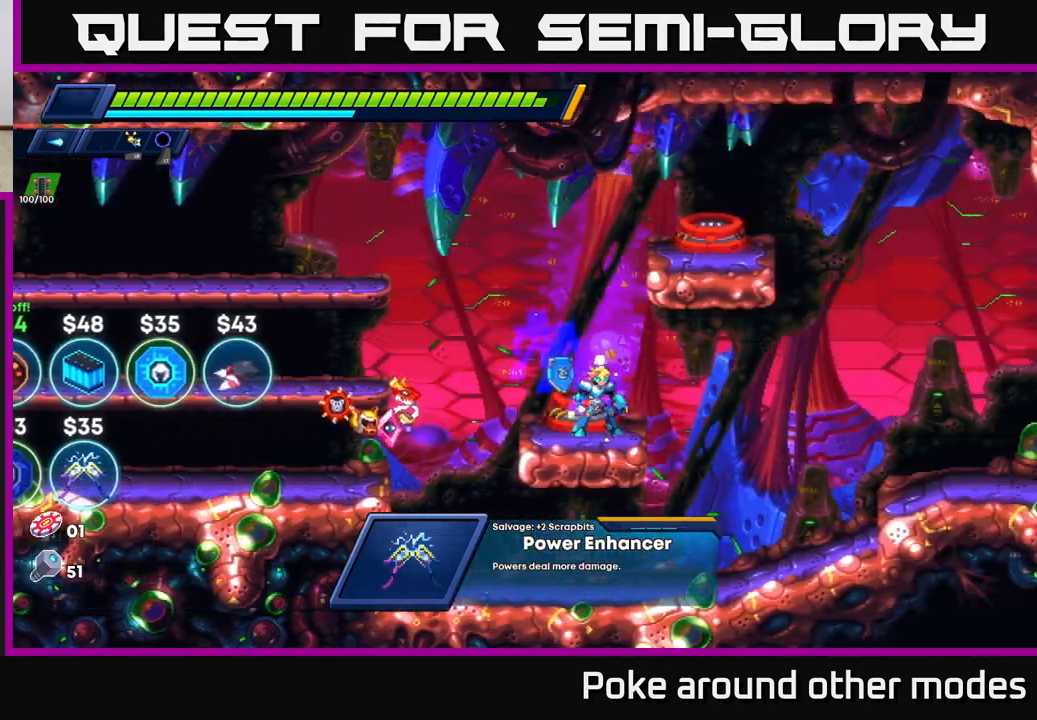
{"buttons": [], "left_stick": "center", "right_stick": "center", "events": [[100, "B", "down"], [183, "B", "up"]]}
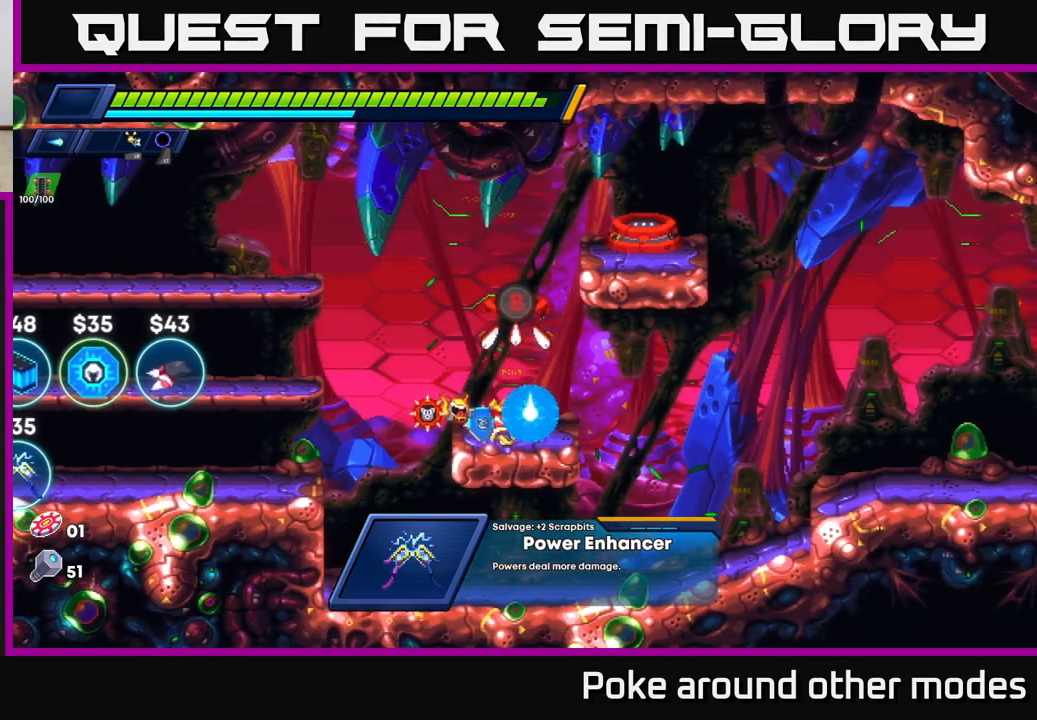
{"buttons": [], "left_stick": "center", "right_stick": "center", "events": []}
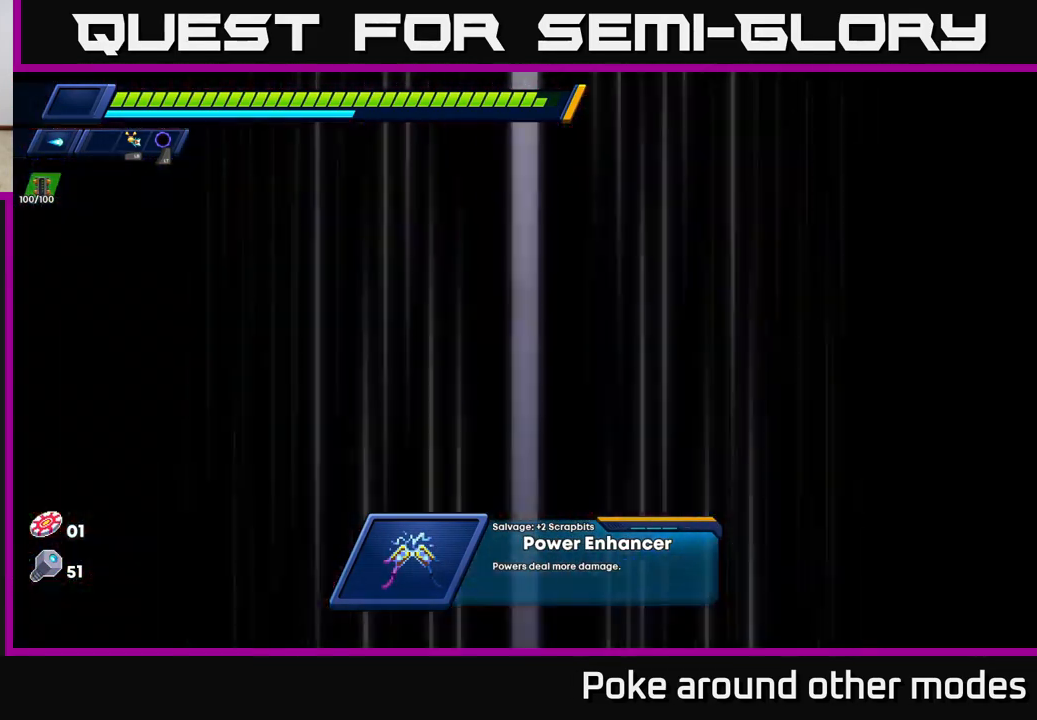
{"buttons": [], "left_stick": "center", "right_stick": "center", "events": []}
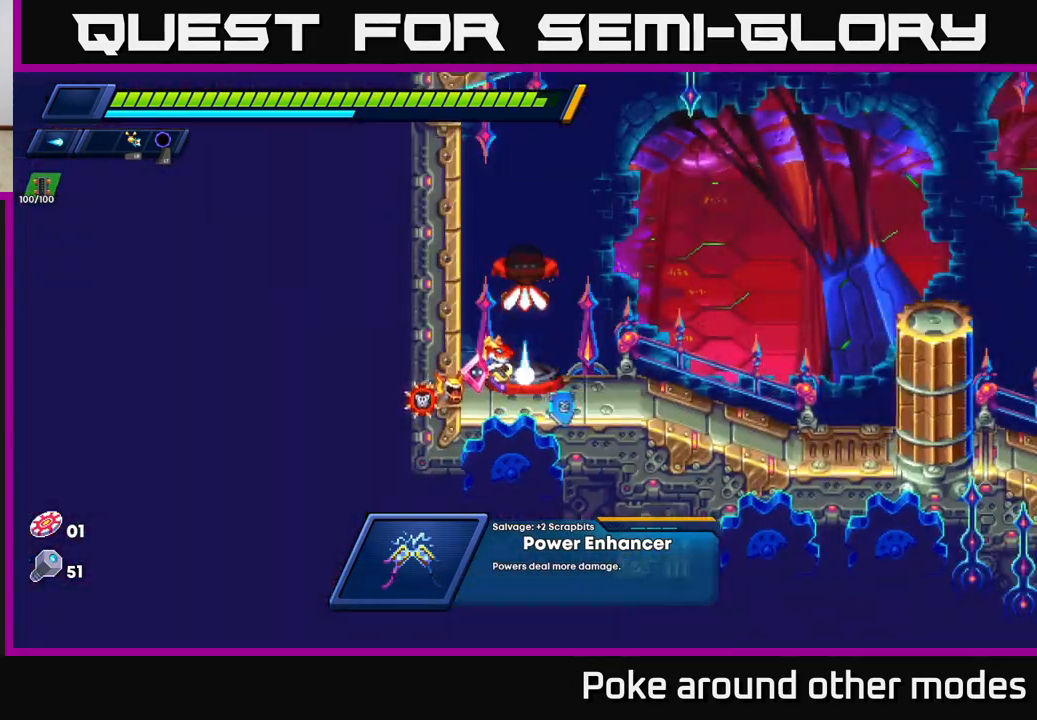
{"buttons": ["R2"], "left_stick": "right", "right_stick": "center", "events": [[167, "left_stick", "right"], [267, "R2", "down"], [400, "R2", "up"], [467, "R2", "down"]]}
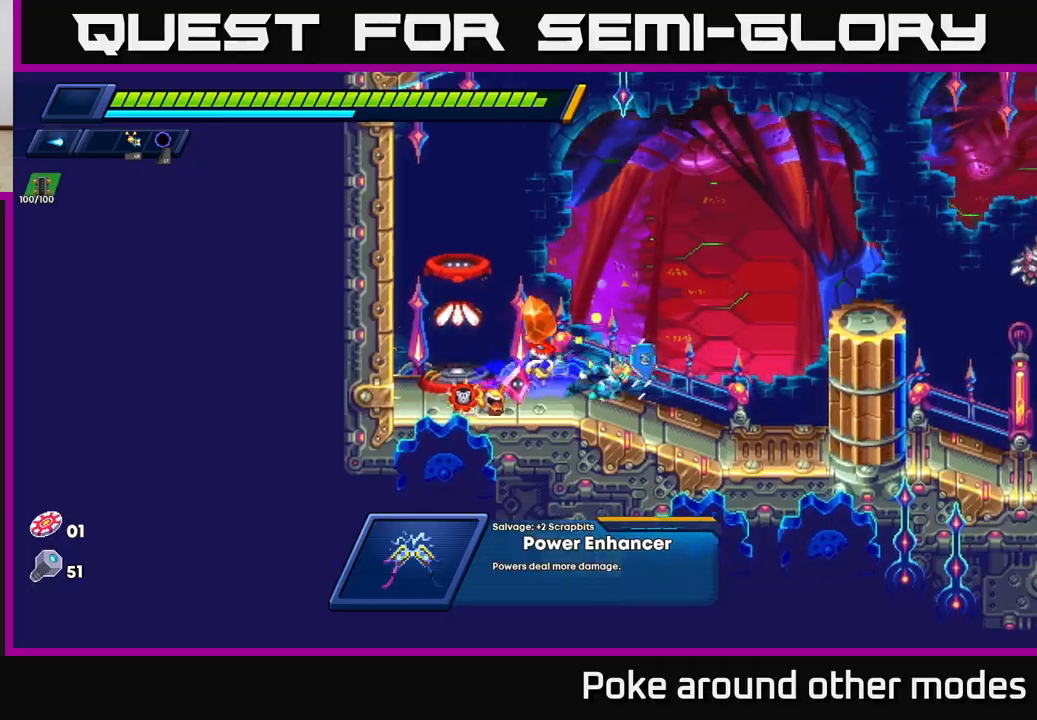
{"buttons": ["X"], "left_stick": "center", "right_stick": "center", "events": [[33, "A", "down"], [333, "X", "down"], [350, "A", "up"], [350, "R2", "up"], [417, "X", "up"], [433, "left_stick", "center"], [483, "X", "down"]]}
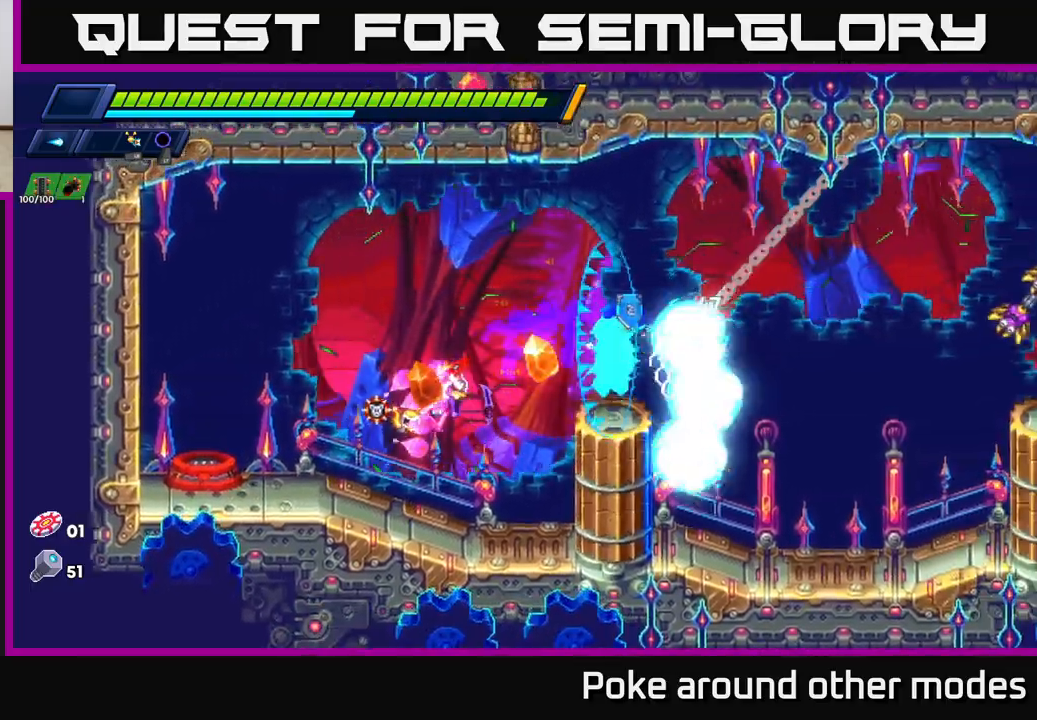
{"buttons": [], "left_stick": "center", "right_stick": "center", "events": [[50, "X", "up"], [100, "X", "down"], [183, "X", "up"], [267, "X", "down"], [283, "R2", "down"], [300, "left_stick", "right"], [350, "A", "down"], [383, "X", "up"], [383, "left_stick", "center"], [417, "R2", "up"], [450, "A", "up"]]}